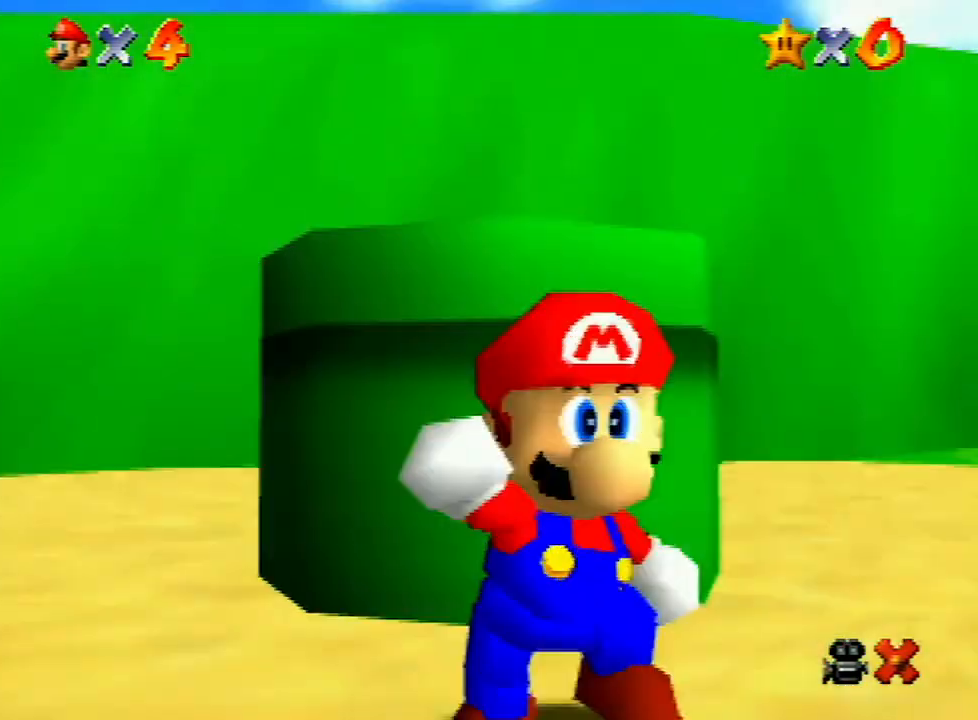
Gameplay with a controller (Nintendo layout); each line is a JSON object with the inputs held at the frame after it. "events" lists button and stick changes between this image and that frame as [ms after this image, input, new state], when the widget could be followed in between. Not read: L3 R3.
{"buttons": [], "left_stick": "up-right", "events": [[300, "left_stick", "right"], [433, "left_stick", "up-right"]]}
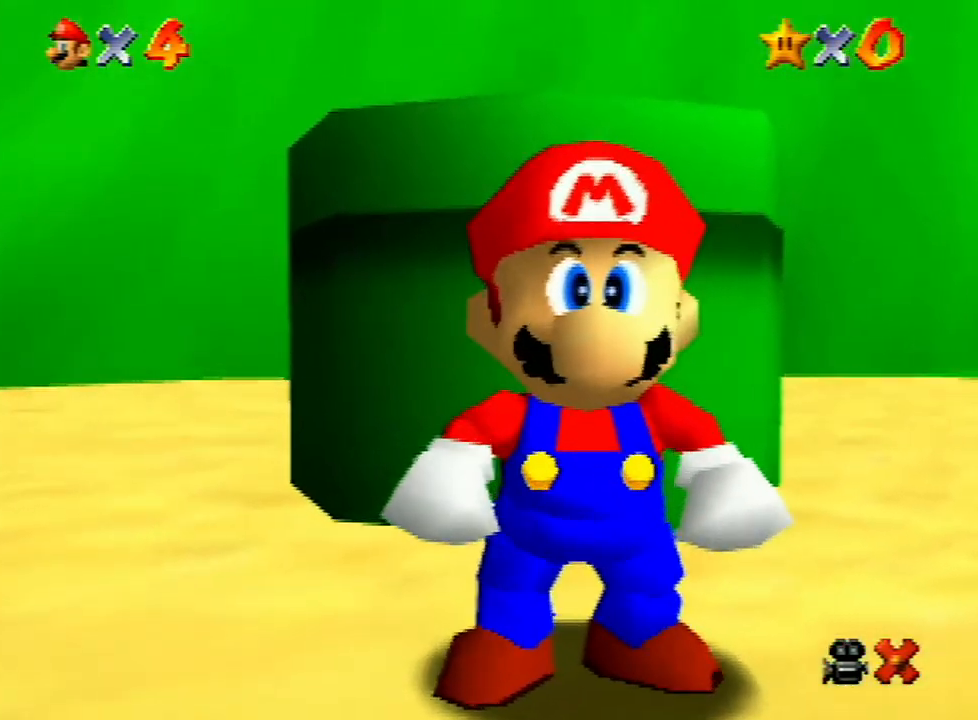
{"buttons": [], "left_stick": "up-right", "events": []}
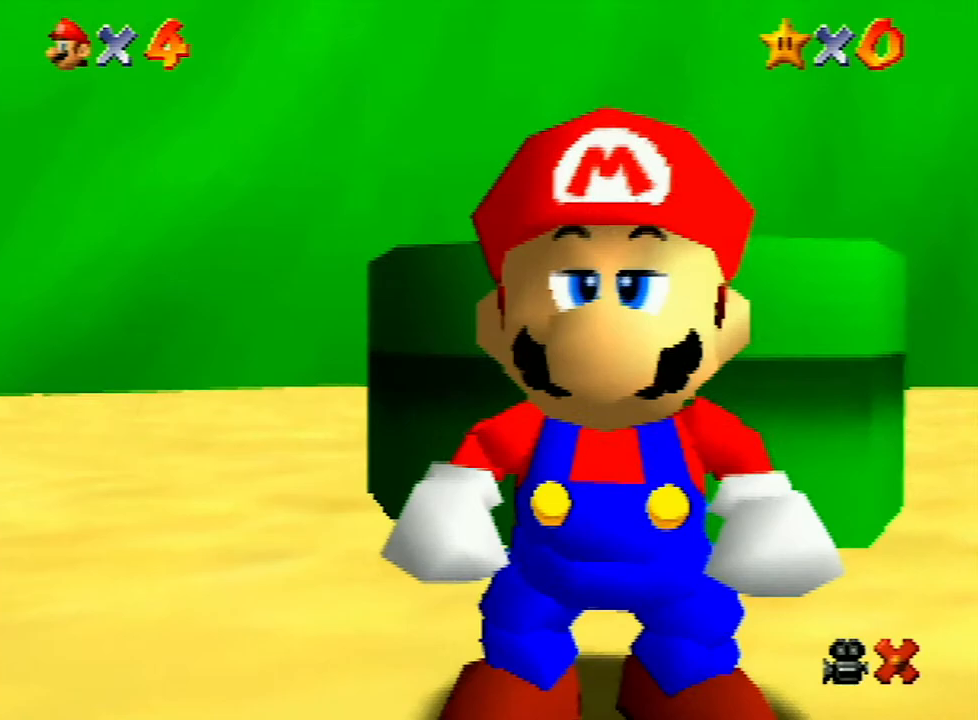
{"buttons": [], "left_stick": "up-right", "events": []}
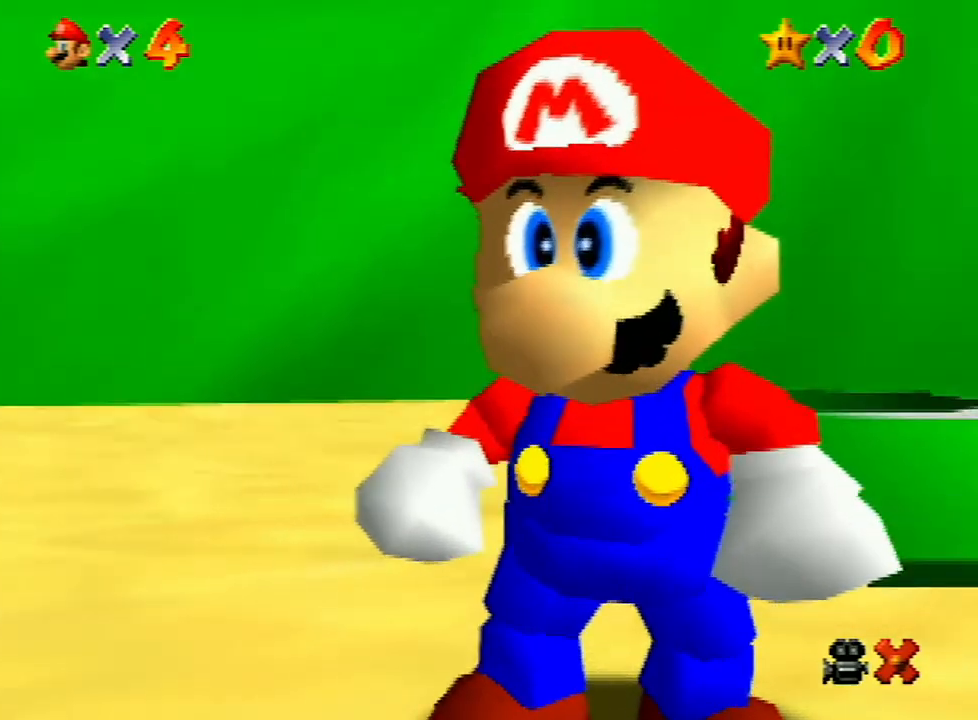
{"buttons": [], "left_stick": "up-right", "events": []}
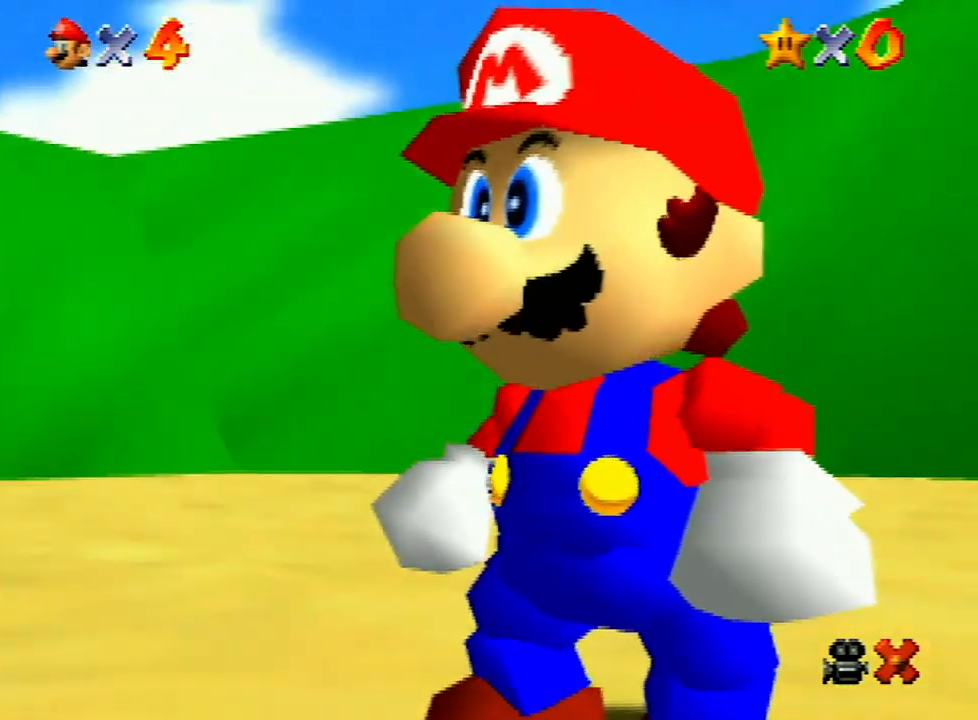
{"buttons": [], "left_stick": "up-right", "events": []}
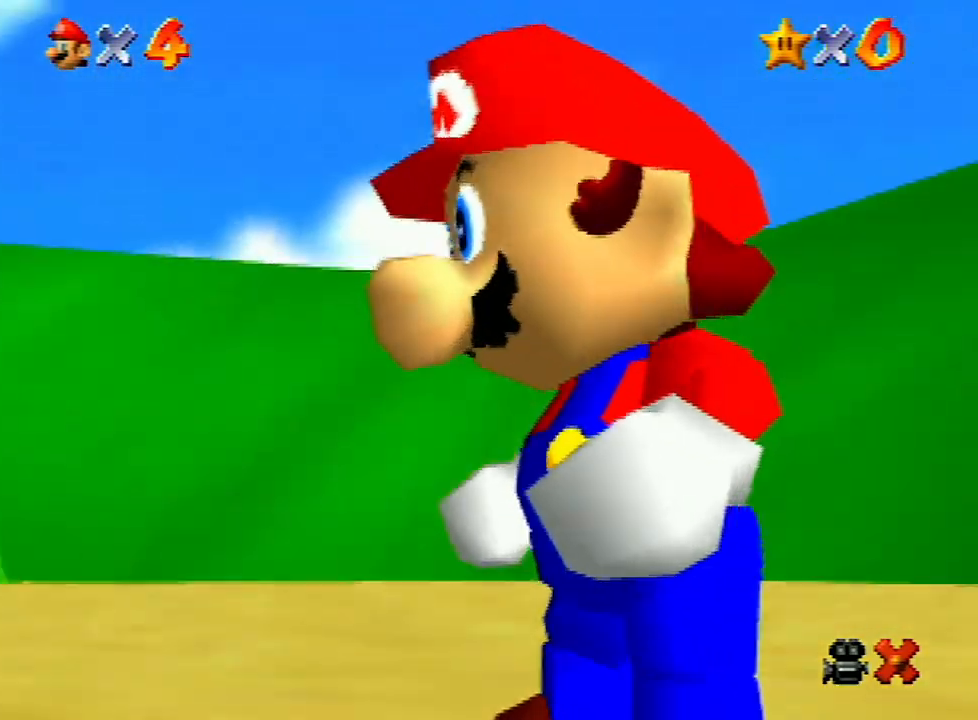
{"buttons": [], "left_stick": "up-right", "events": []}
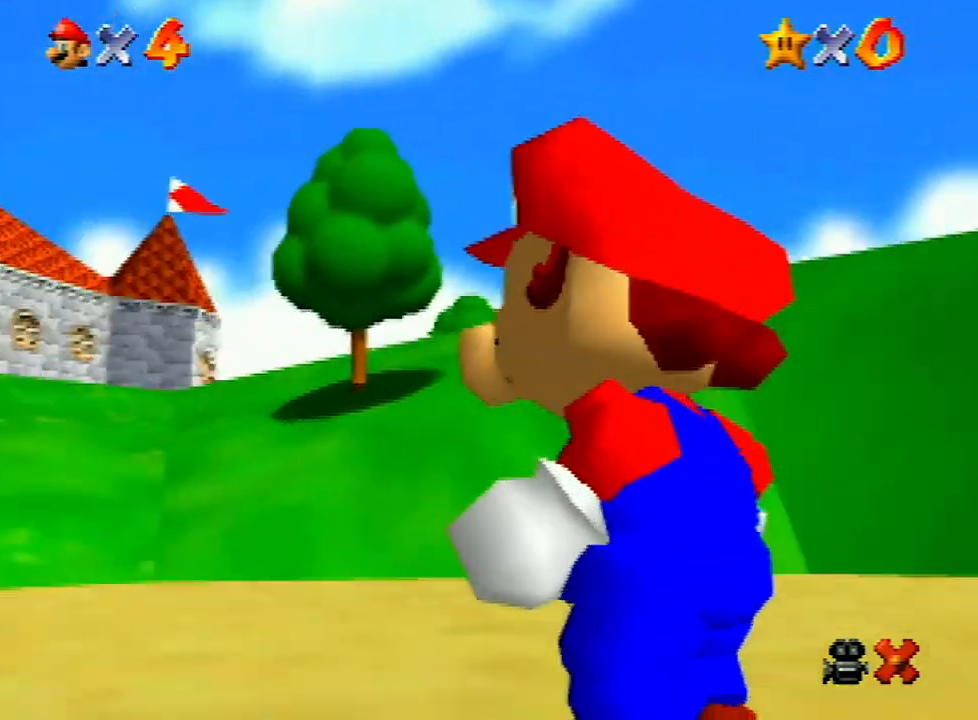
{"buttons": ["A"], "left_stick": "up-right", "events": [[100, "A", "down"], [200, "A", "up"], [267, "A", "down"], [367, "A", "up"], [467, "A", "down"]]}
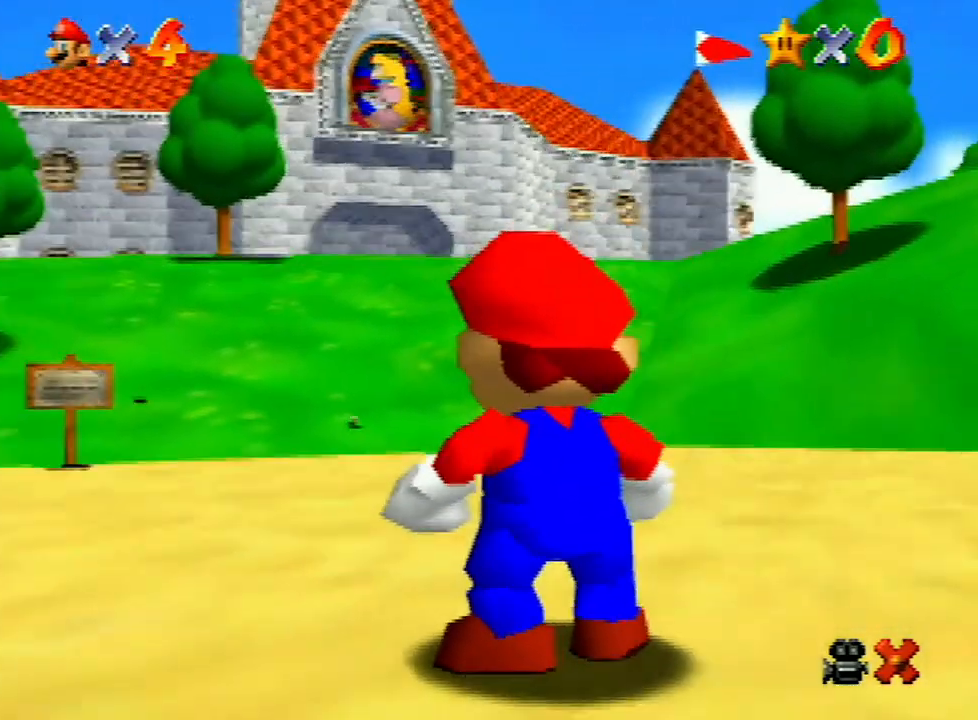
{"buttons": ["A"], "left_stick": "up-right", "events": [[33, "A", "up"], [100, "A", "down"], [100, "B", "down"], [167, "B", "up"], [200, "A", "up"], [267, "A", "down"], [300, "B", "down"], [333, "B", "up"], [367, "A", "up"], [400, "A", "down"]]}
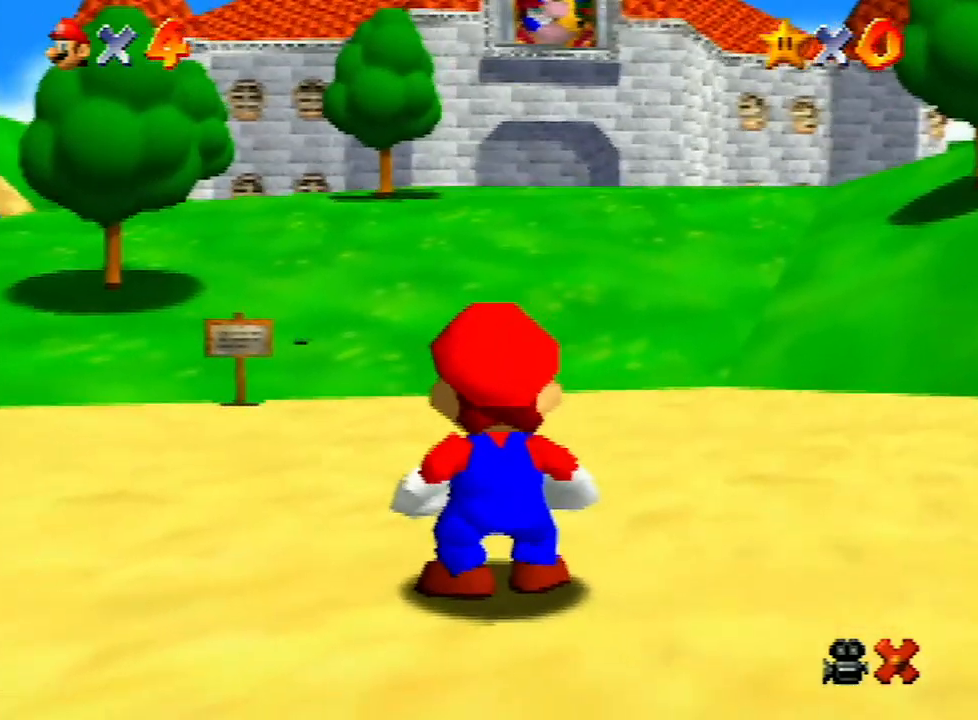
{"buttons": ["A", "B"], "left_stick": "up-right", "events": [[33, "A", "up"], [67, "A", "down"], [133, "A", "up"], [200, "A", "down"], [267, "B", "down"], [333, "A", "up"], [333, "B", "up"], [367, "A", "down"], [400, "B", "down"], [433, "B", "up"], [467, "A", "up"], [500, "A", "down"], [500, "B", "down"]]}
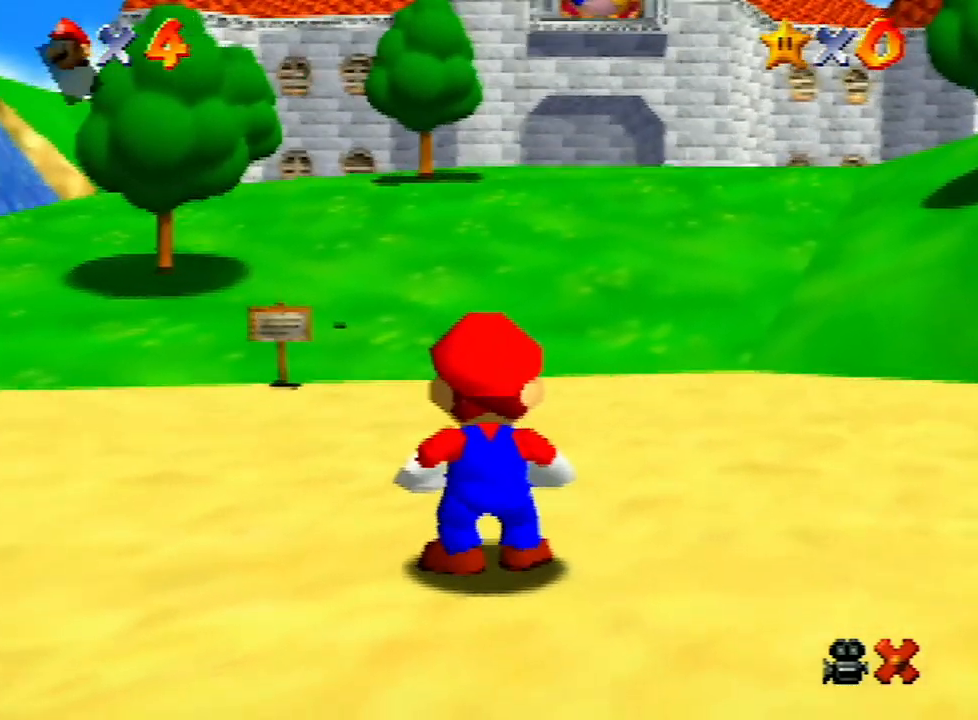
{"buttons": [], "left_stick": "up-right", "events": [[100, "B", "up"], [233, "A", "up"], [267, "A", "down"], [300, "B", "down"], [367, "B", "up"], [400, "B", "down"], [500, "A", "up"], [500, "B", "up"]]}
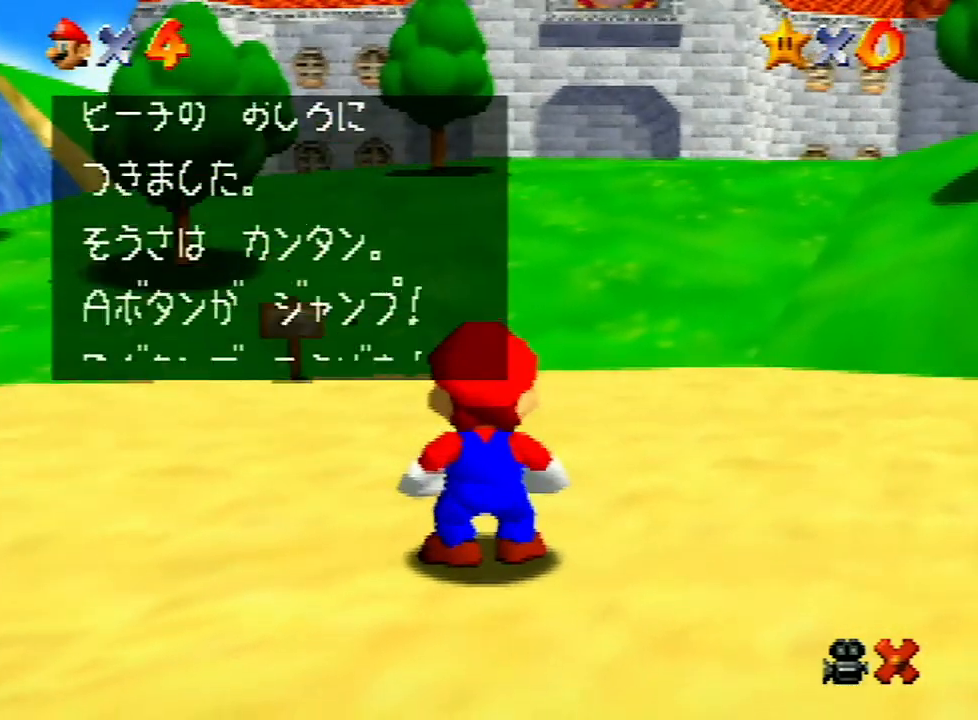
{"buttons": ["A"], "left_stick": "up-right", "events": [[67, "A", "down"], [100, "A", "up"], [200, "A", "down"], [333, "B", "down"], [367, "B", "up"]]}
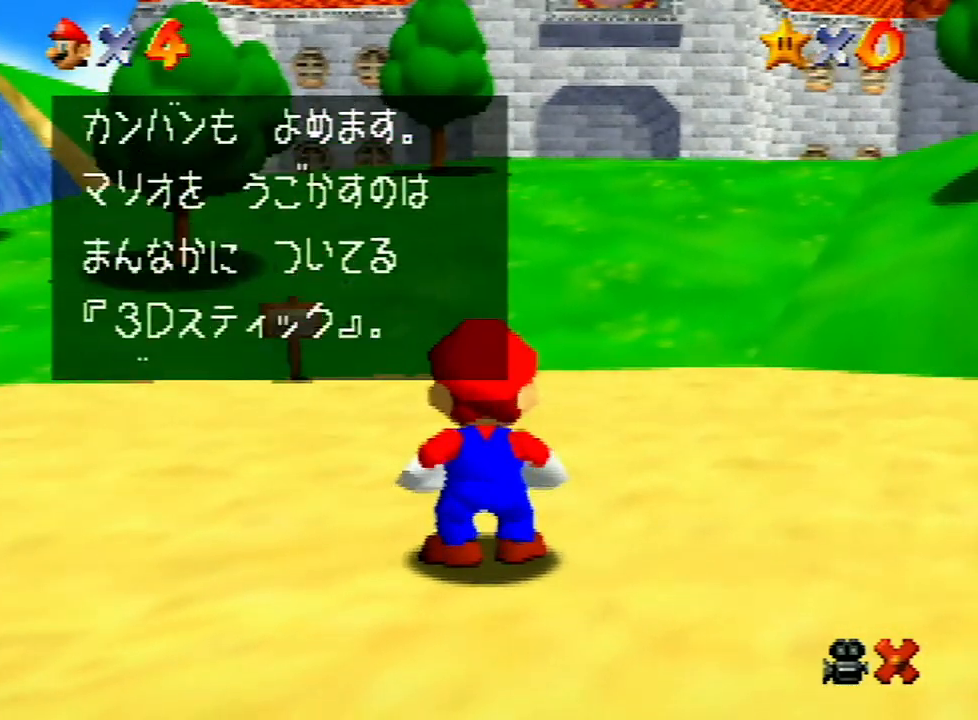
{"buttons": [], "left_stick": "up-right", "events": [[33, "A", "up"], [67, "A", "down"], [67, "B", "down"], [133, "A", "up"], [133, "B", "up"], [233, "A", "down"], [233, "B", "down"], [267, "A", "up"], [267, "B", "up"], [300, "A", "down"], [300, "B", "down"], [367, "B", "up"], [400, "A", "up"]]}
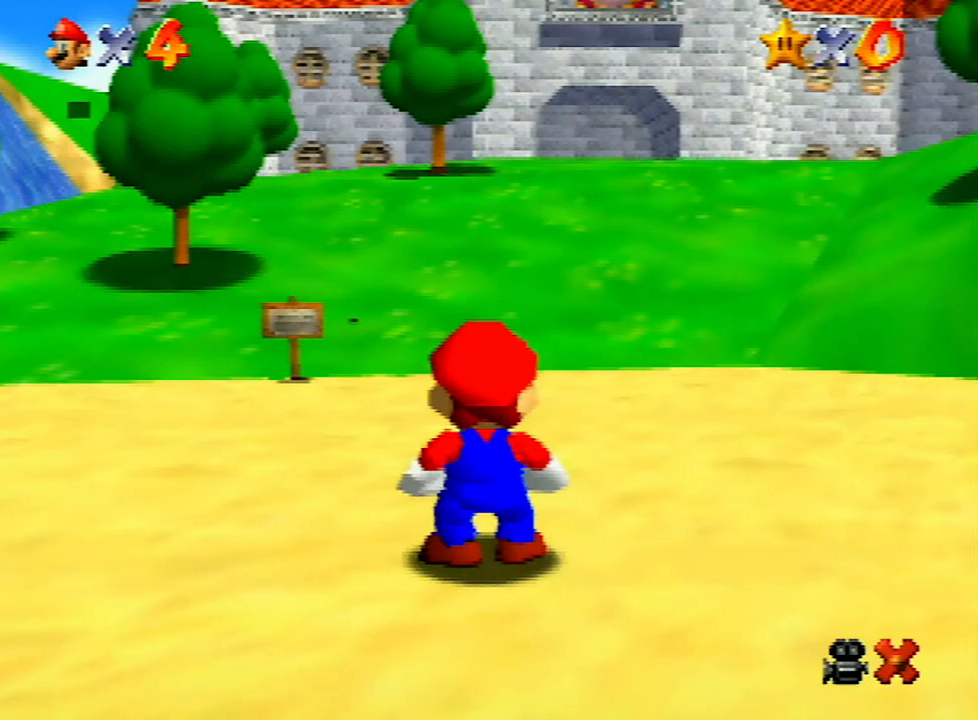
{"buttons": ["A", "Z"], "left_stick": "up-right", "events": [[367, "Z", "down"], [400, "A", "down"]]}
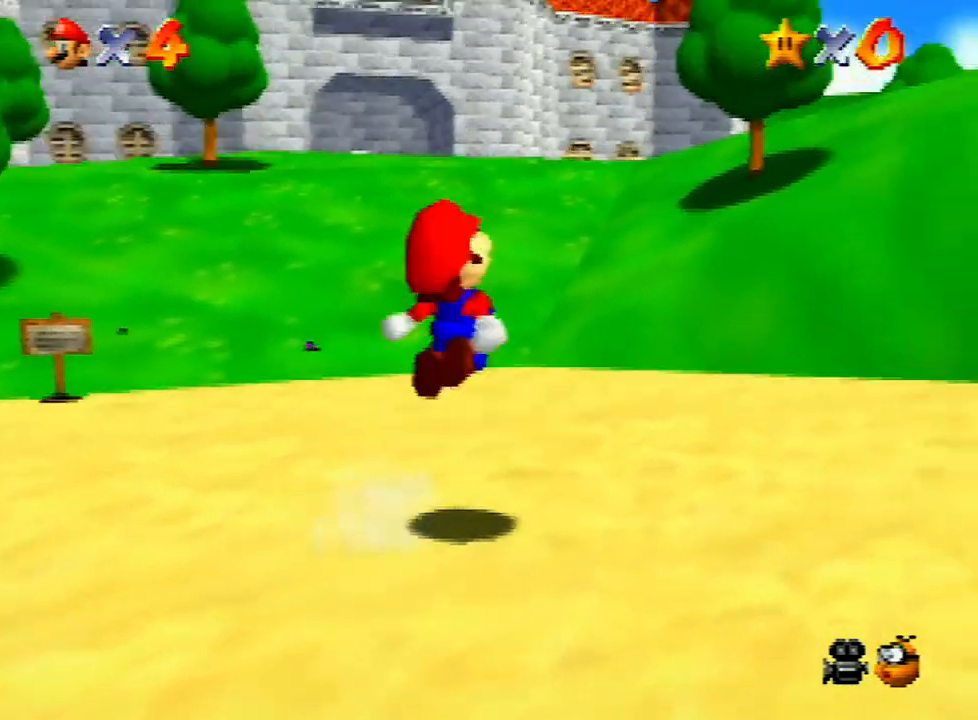
{"buttons": [], "left_stick": "up", "events": [[33, "A", "up"], [33, "Z", "up"], [167, "left_stick", "up"]]}
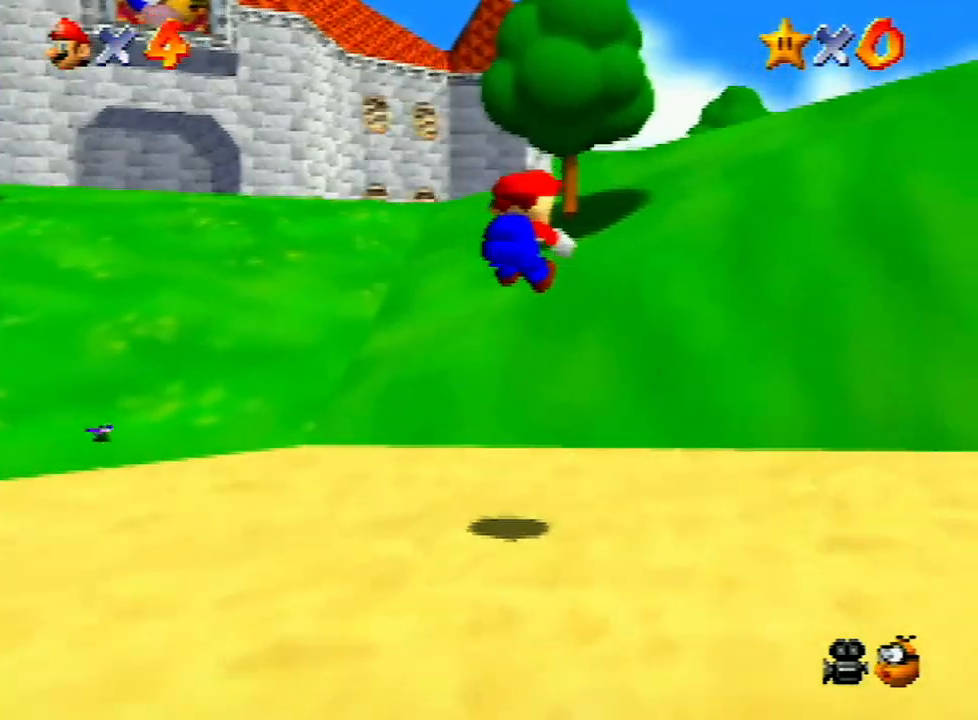
{"buttons": [], "left_stick": "up-left", "events": [[100, "left_stick", "up-left"]]}
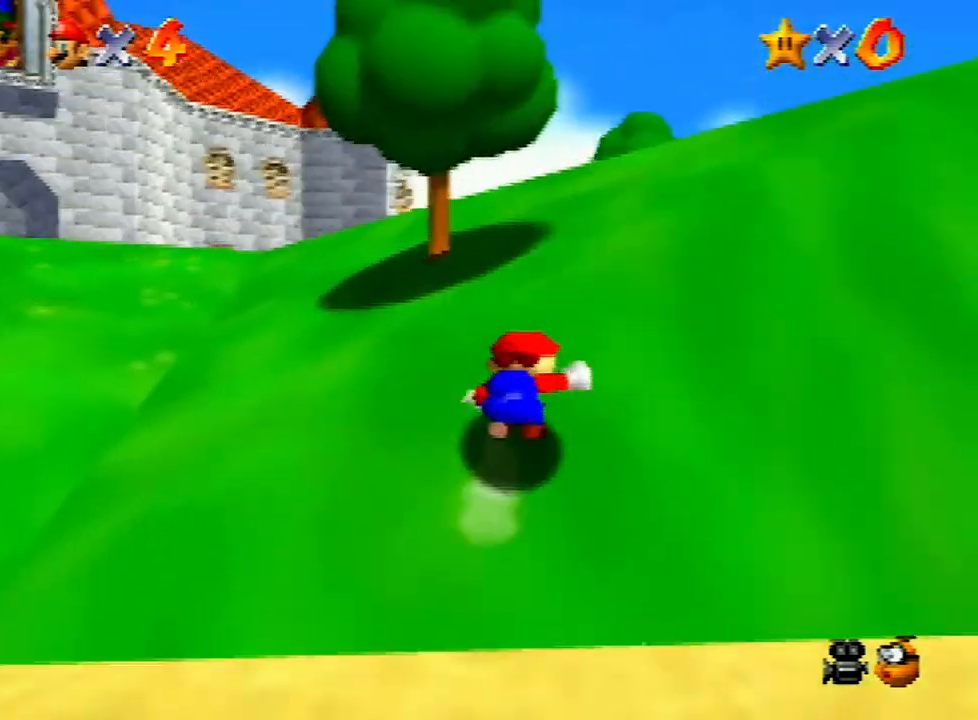
{"buttons": [], "left_stick": "up-left", "events": [[300, "Z", "down"], [333, "A", "down"], [467, "A", "up"], [467, "Z", "up"]]}
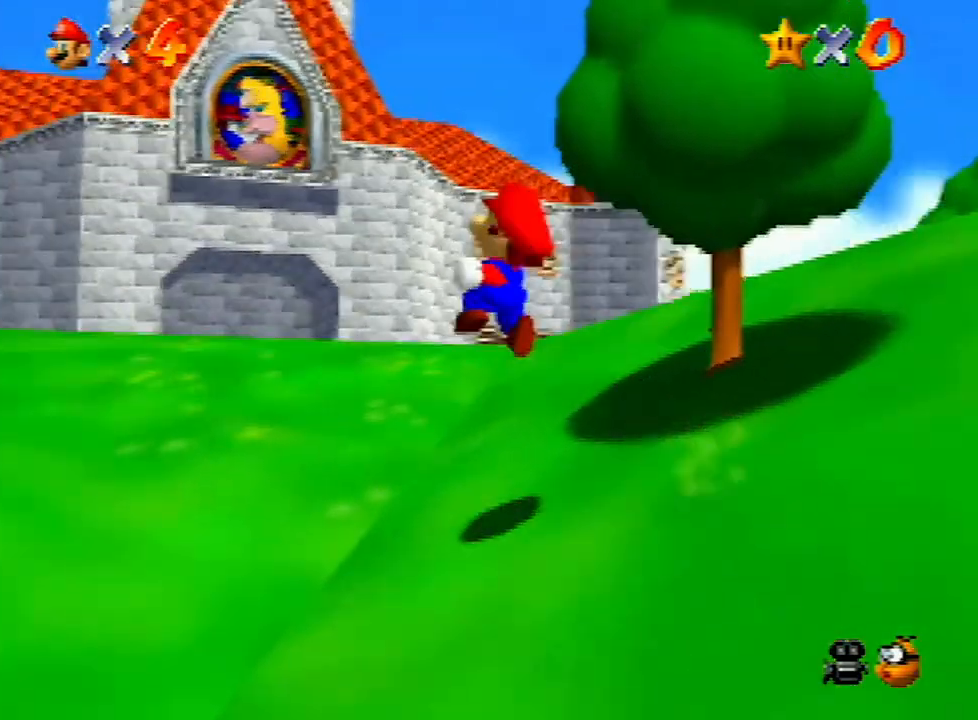
{"buttons": [], "left_stick": "up", "events": [[67, "C_DOWN", "down"], [167, "C_DOWN", "up"], [167, "left_stick", "up"], [333, "left_stick", "up-right"], [433, "left_stick", "up"]]}
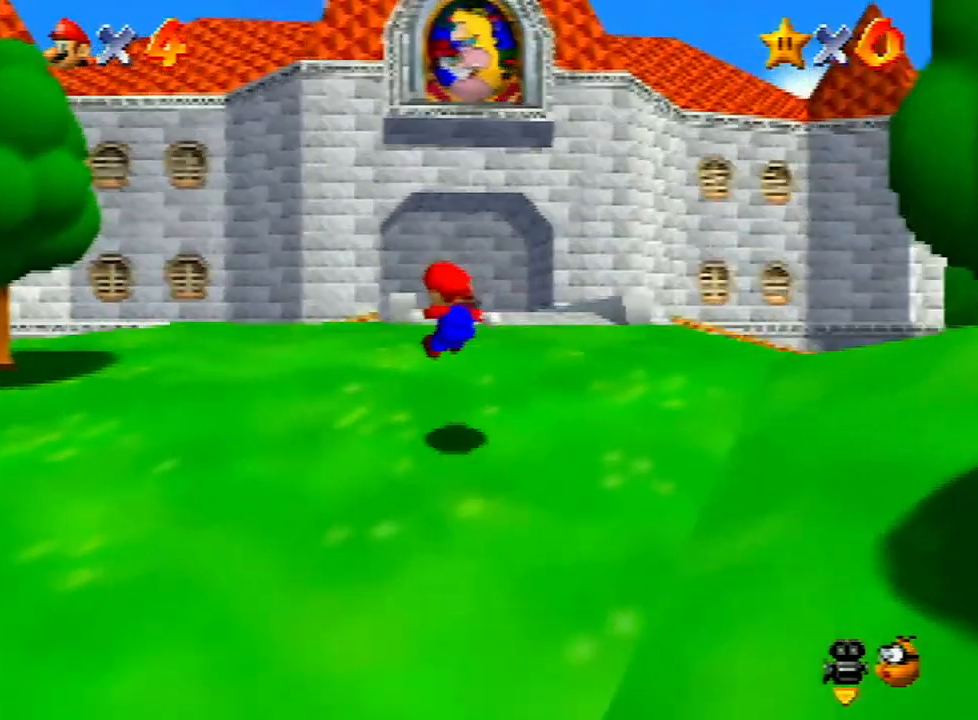
{"buttons": [], "left_stick": "up", "events": []}
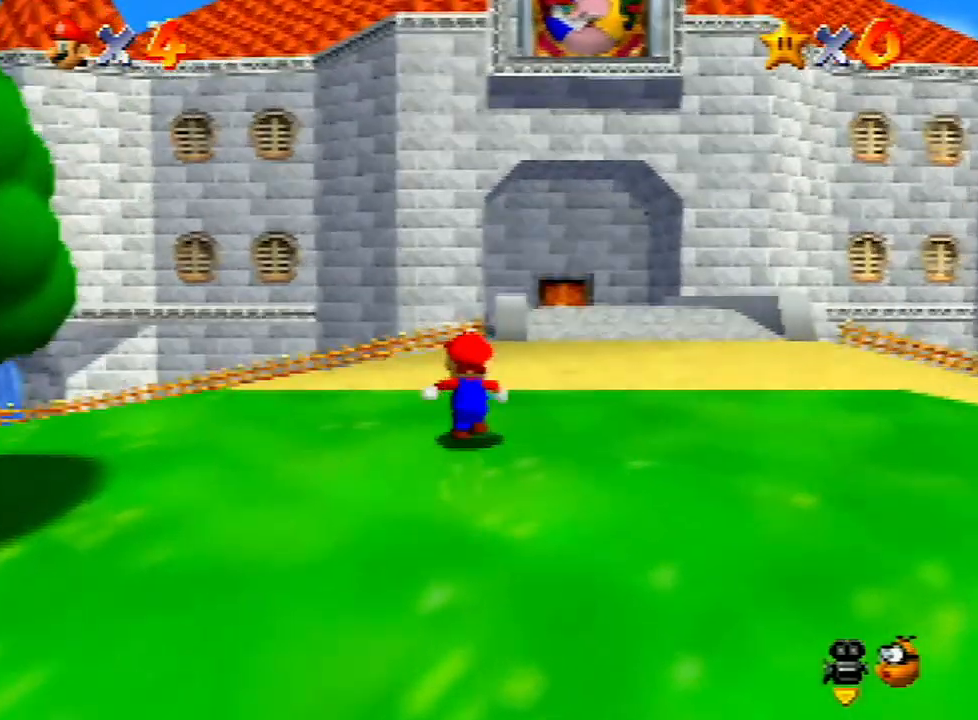
{"buttons": [], "left_stick": "up-right", "events": [[33, "B", "down"], [133, "B", "up"], [333, "A", "down"], [433, "left_stick", "up-right"], [467, "A", "up"]]}
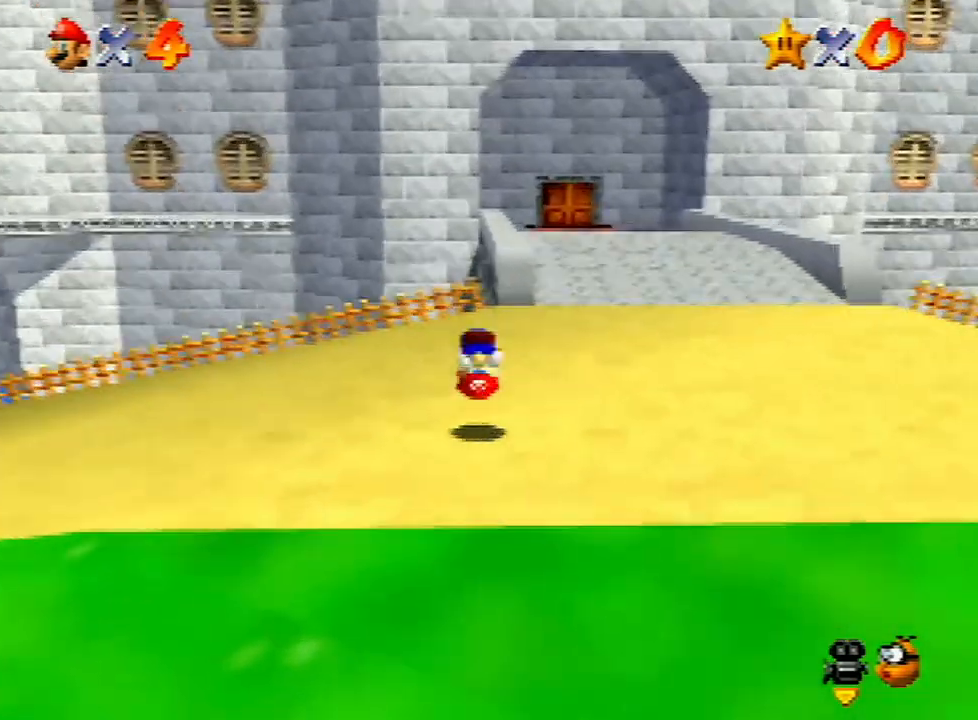
{"buttons": ["Z"], "left_stick": "up", "events": [[100, "left_stick", "up"], [467, "Z", "down"]]}
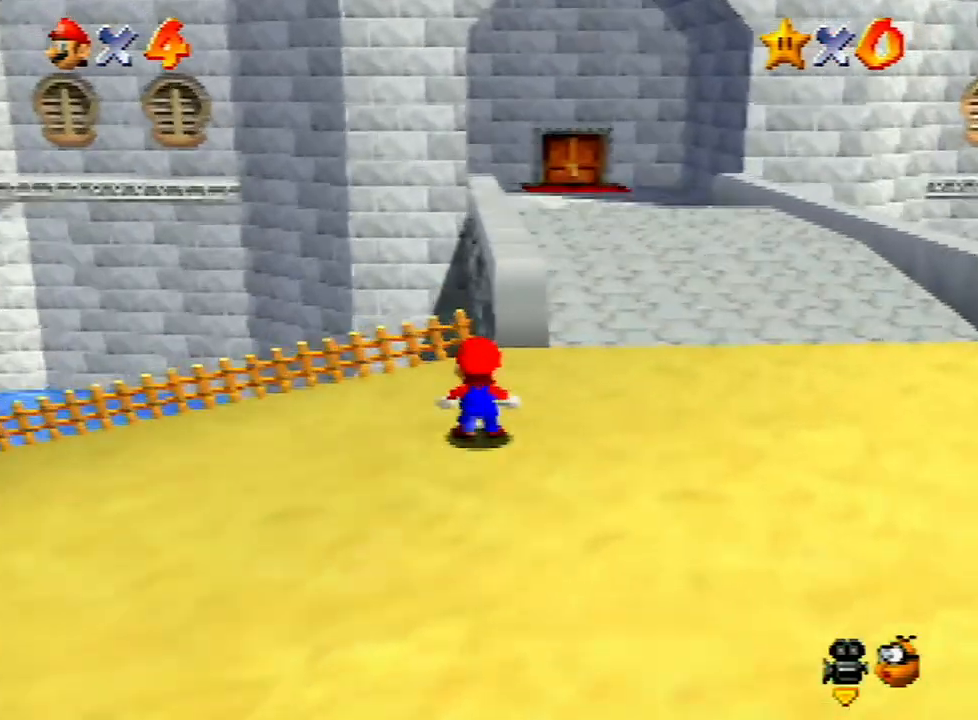
{"buttons": ["Z"], "left_stick": "up", "events": [[33, "A", "down"], [133, "A", "up"], [200, "A", "down"], [300, "A", "up"], [367, "A", "down"], [467, "A", "up"]]}
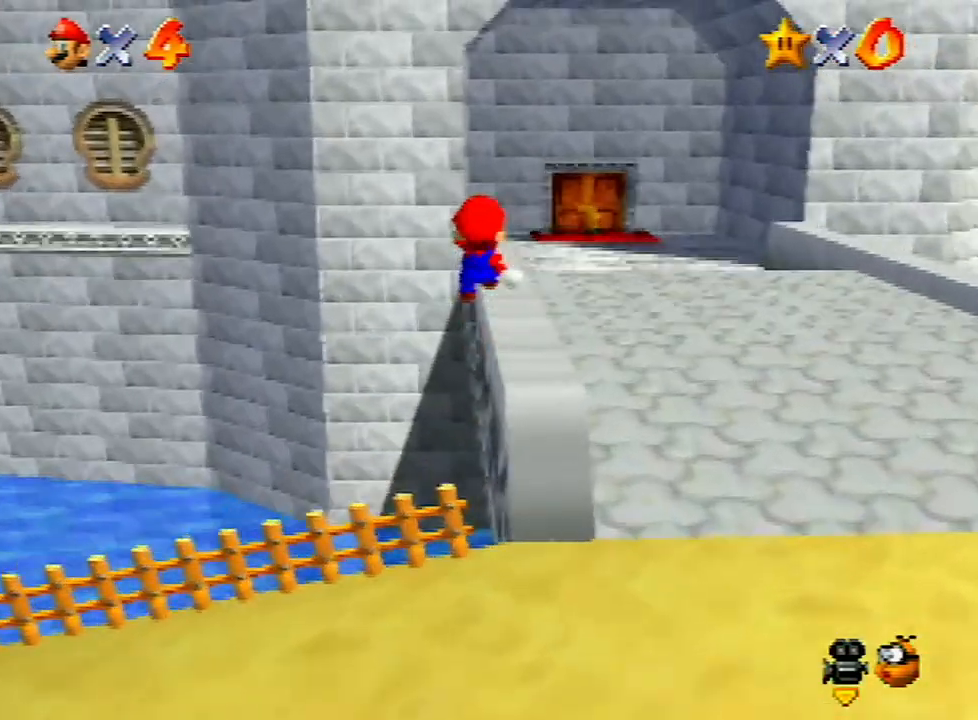
{"buttons": ["A", "Z"], "left_stick": "up-right", "events": [[33, "A", "down"], [133, "A", "up"], [167, "A", "down"], [267, "A", "up"], [300, "A", "down"], [467, "A", "up"], [467, "left_stick", "up-right"], [500, "A", "down"]]}
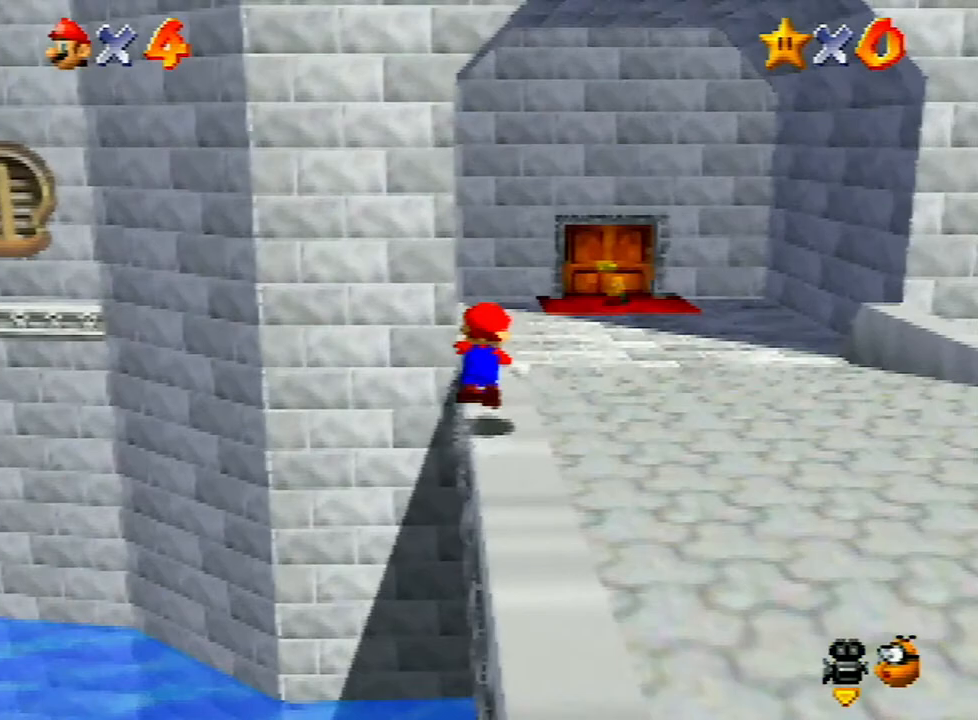
{"buttons": ["Z"], "left_stick": "up-right", "events": [[67, "A", "up"], [133, "A", "down"], [200, "A", "up"]]}
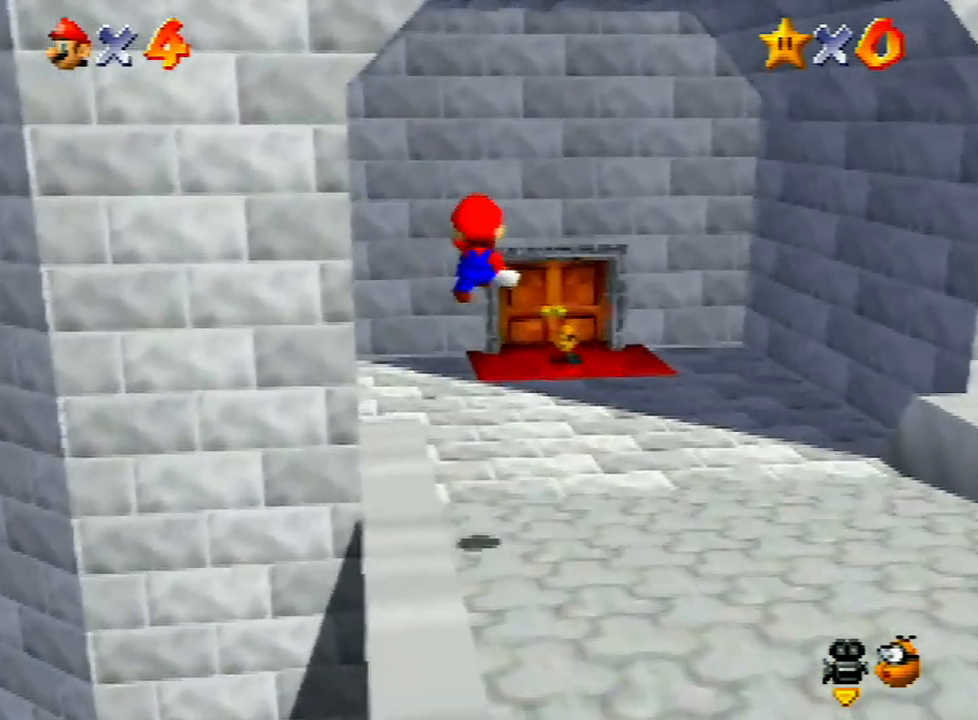
{"buttons": [], "left_stick": "right", "events": [[133, "Z", "up"], [467, "left_stick", "right"]]}
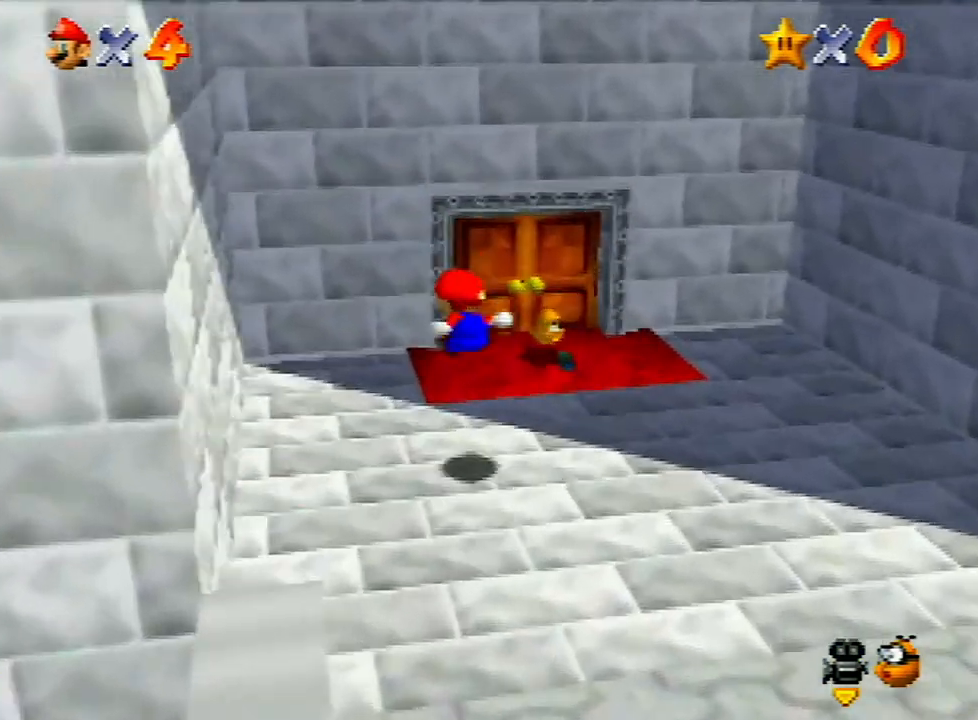
{"buttons": [], "left_stick": "up-right", "events": [[433, "left_stick", "up-right"]]}
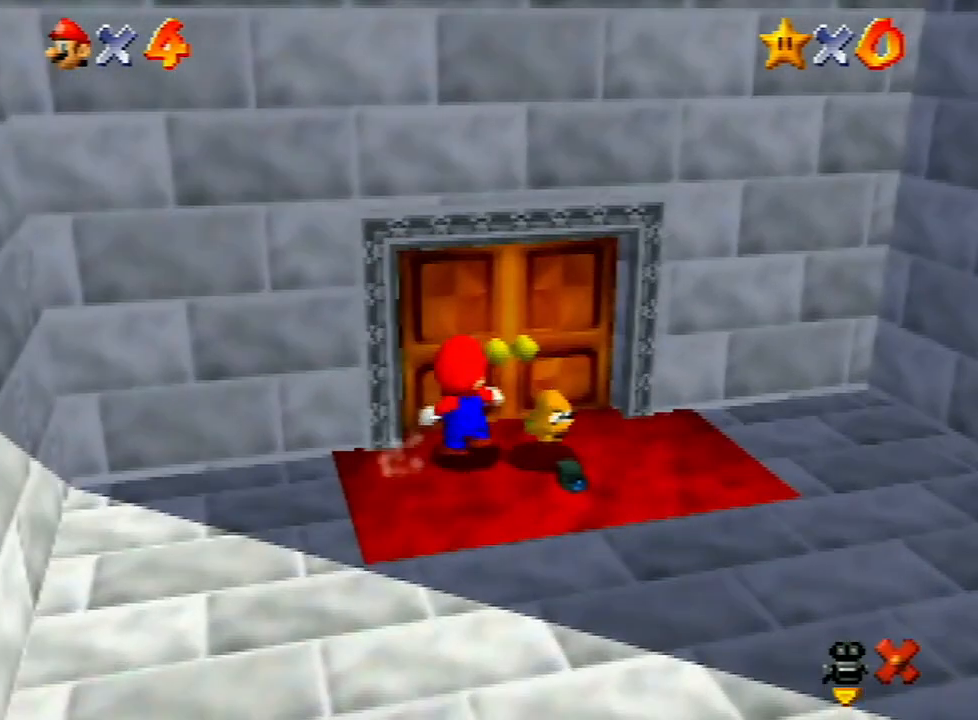
{"buttons": [], "left_stick": "center", "events": [[133, "left_stick", "center"]]}